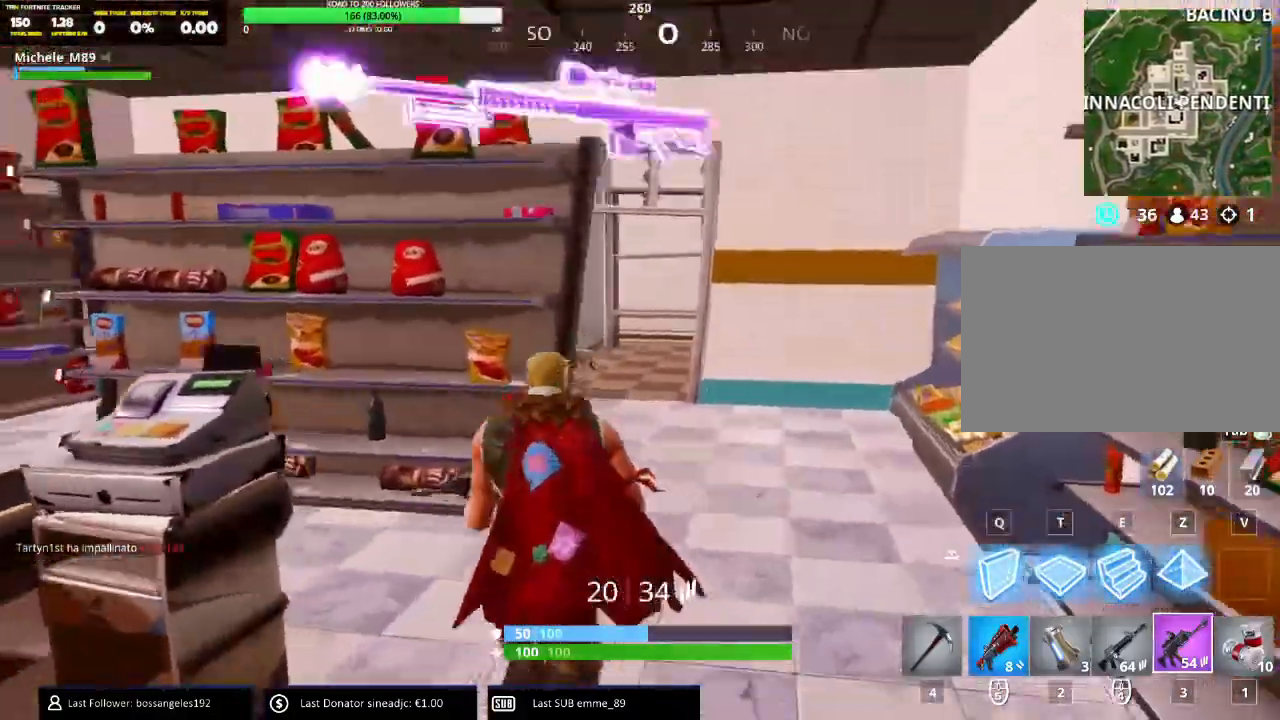
Gameplay with keyboard and mouse; each line is a JSON object with the keys and mouse buttons held at the frame after it. "events" lists presses ("down") and releases ("up") of "1", "2", "3", "4", "5", "a", "alt", "b", "c", "ctrl", "d", "e", "f", "g", "q", "r", "s", "shift", "space", "t", "tab", "v", "w", "x", "z", "mouse_left", "mouse_wheel" and "mouse_right" between this image and that frame as [ms after this image, input, new state], when the widget could be followed in between. "mouse_left", "mouse_wheel", "mouse_right" = the "left", "wheel", "right" buttons of the "mouse" list. No other keys are recorded. "wheel" means that the mouse wheel is clicked or scrolled. Mouse movement is not recorded.
{"keys": ["d"], "mouse": [], "events": [[100, "d", "down"], [167, "w", "up"]]}
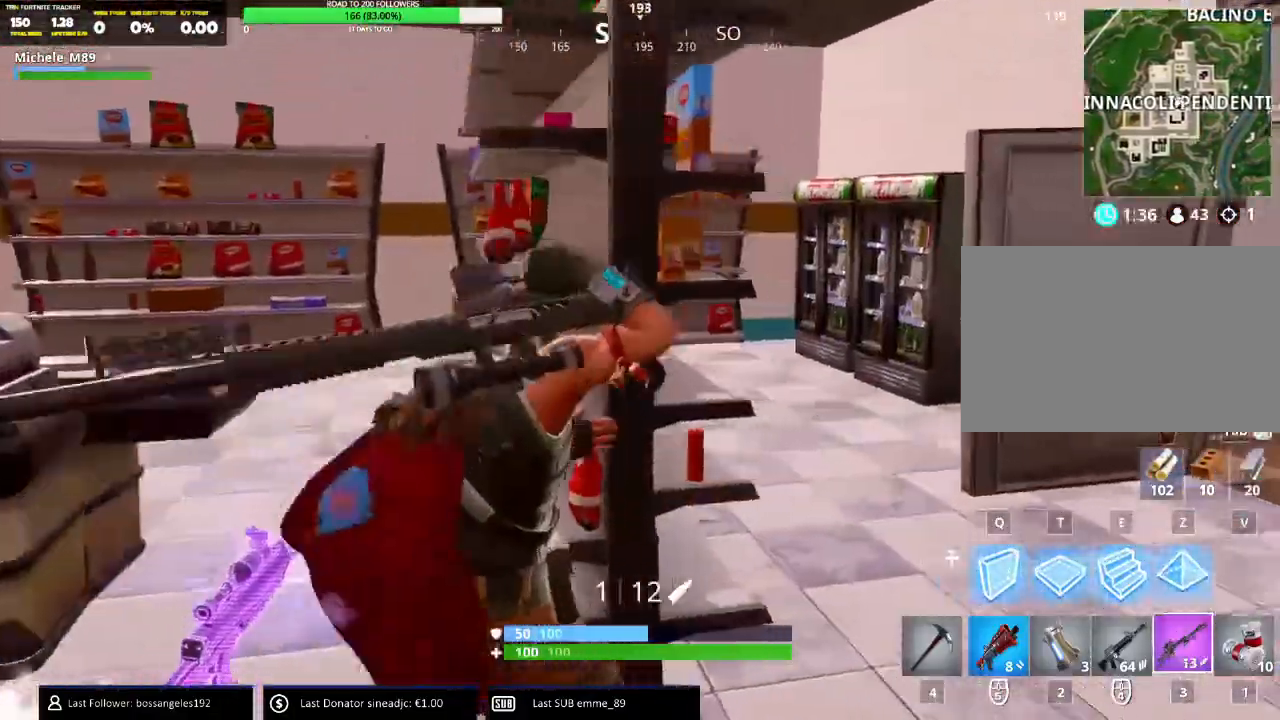
{"keys": ["d", "w"], "mouse": [], "events": [[34, "w", "down"], [100, "a", "down"], [150, "d", "up"], [200, "w", "up"], [334, "d", "down"], [384, "a", "up"], [467, "w", "down"]]}
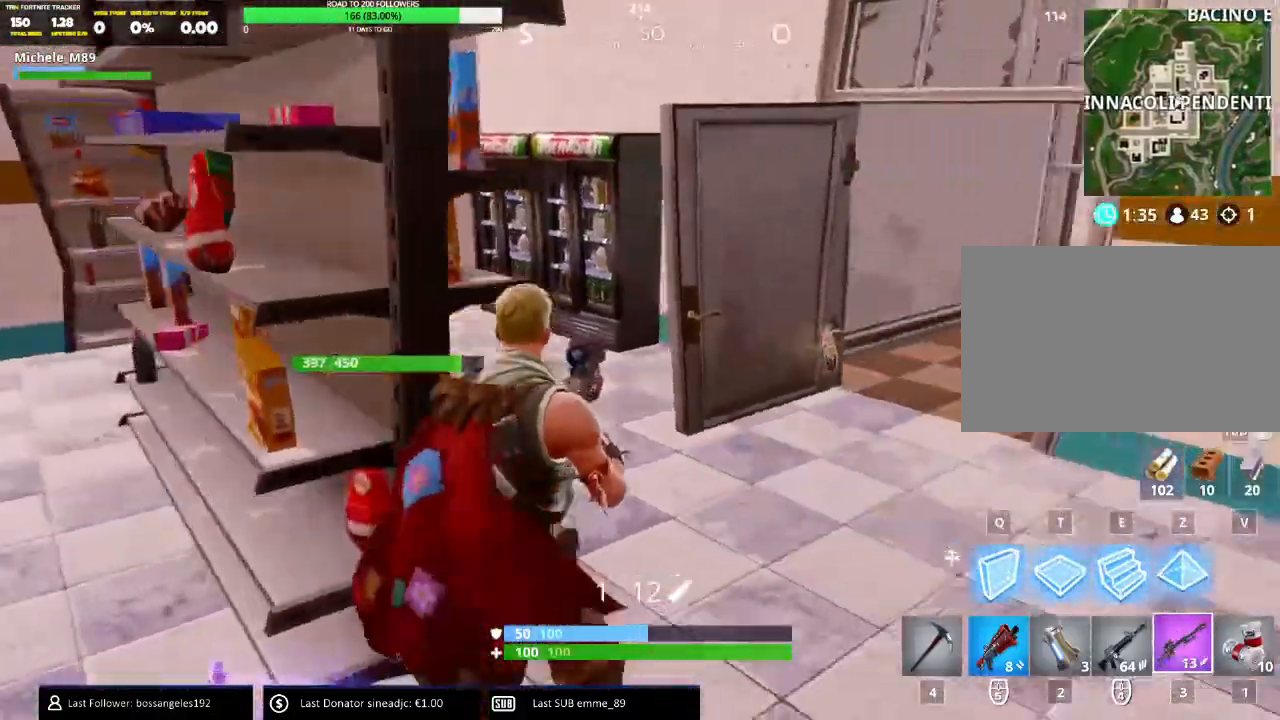
{"keys": ["d", "w"], "mouse": [], "events": []}
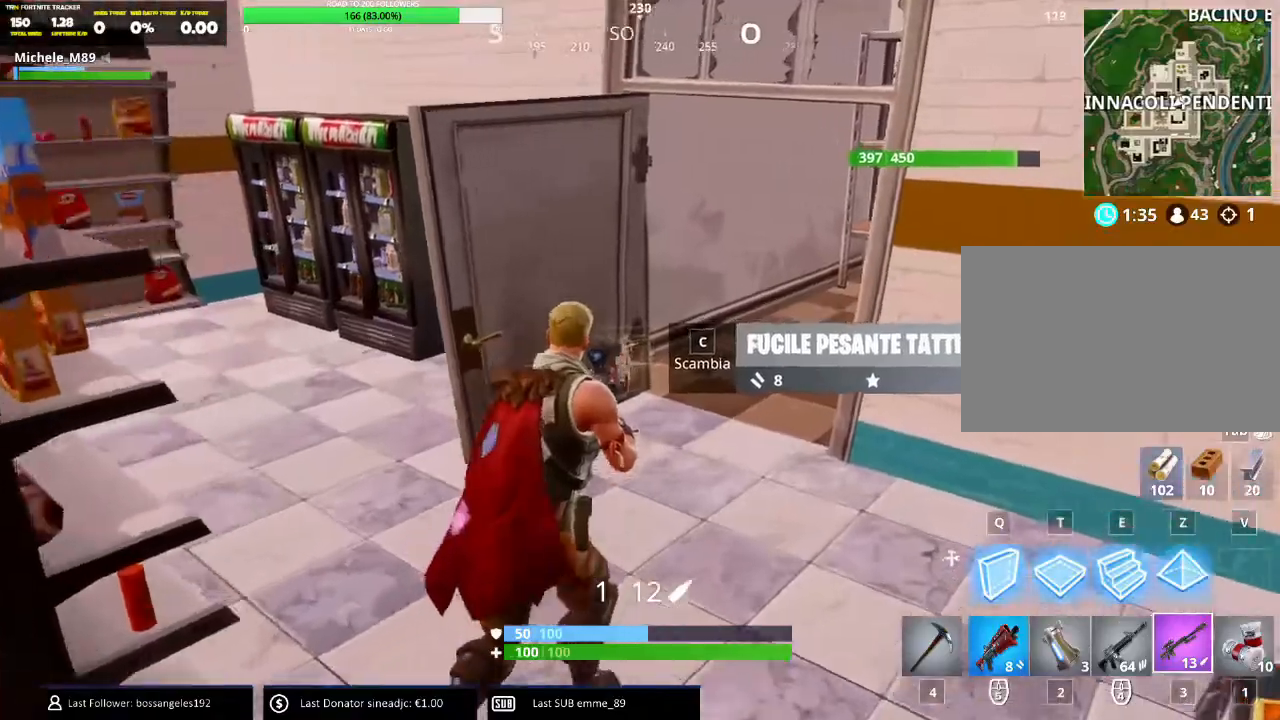
{"keys": ["a"], "mouse": [], "events": [[150, "a", "down"], [301, "d", "up"], [367, "w", "up"]]}
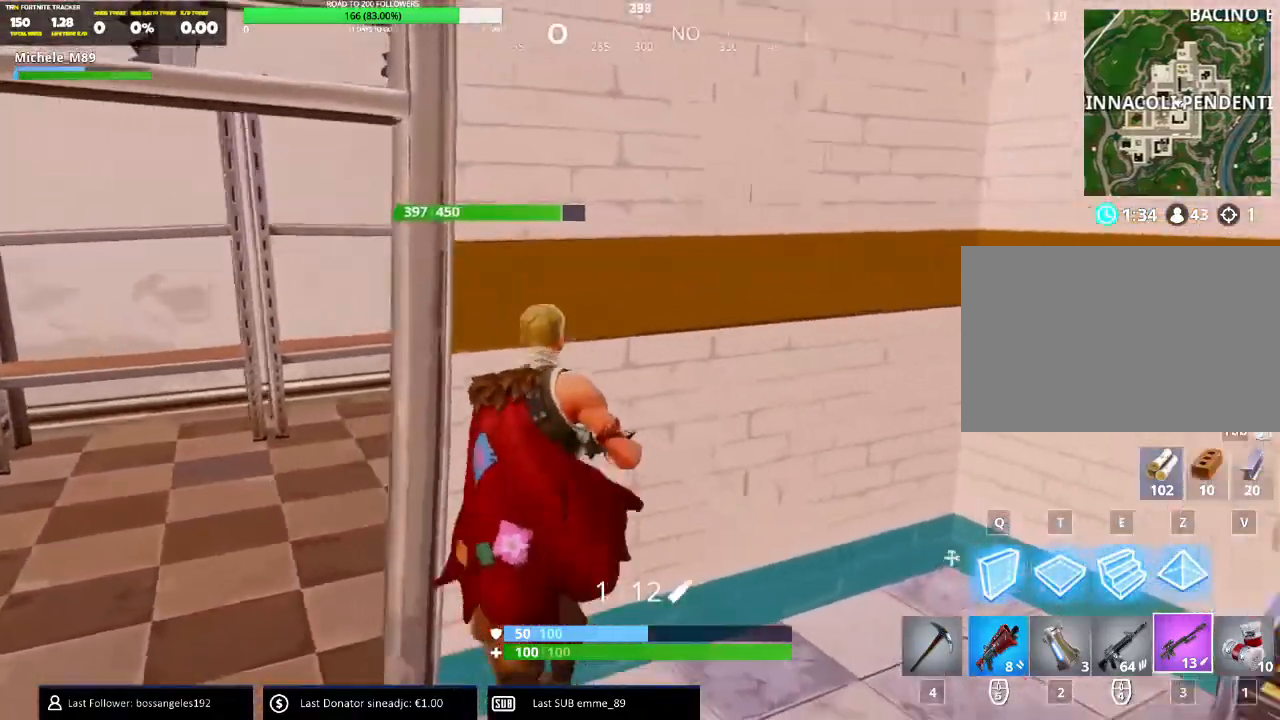
{"keys": ["a"], "mouse": [], "events": []}
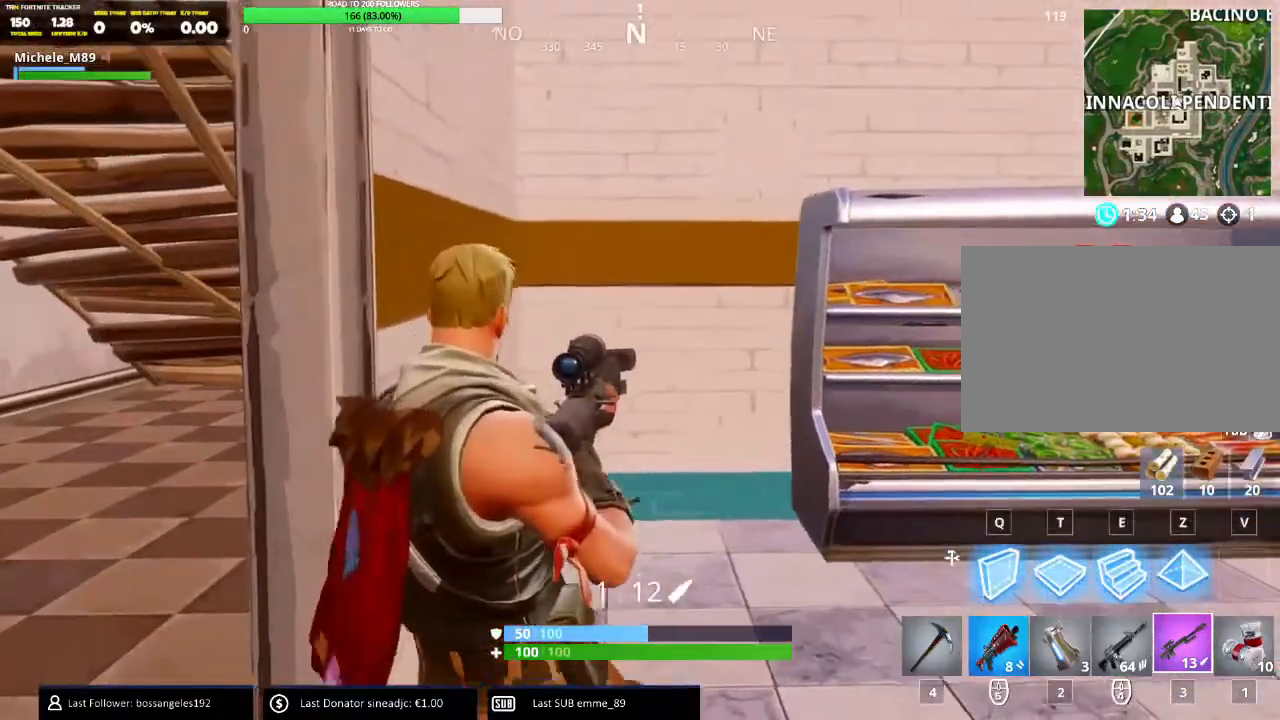
{"keys": ["a"], "mouse": [], "events": []}
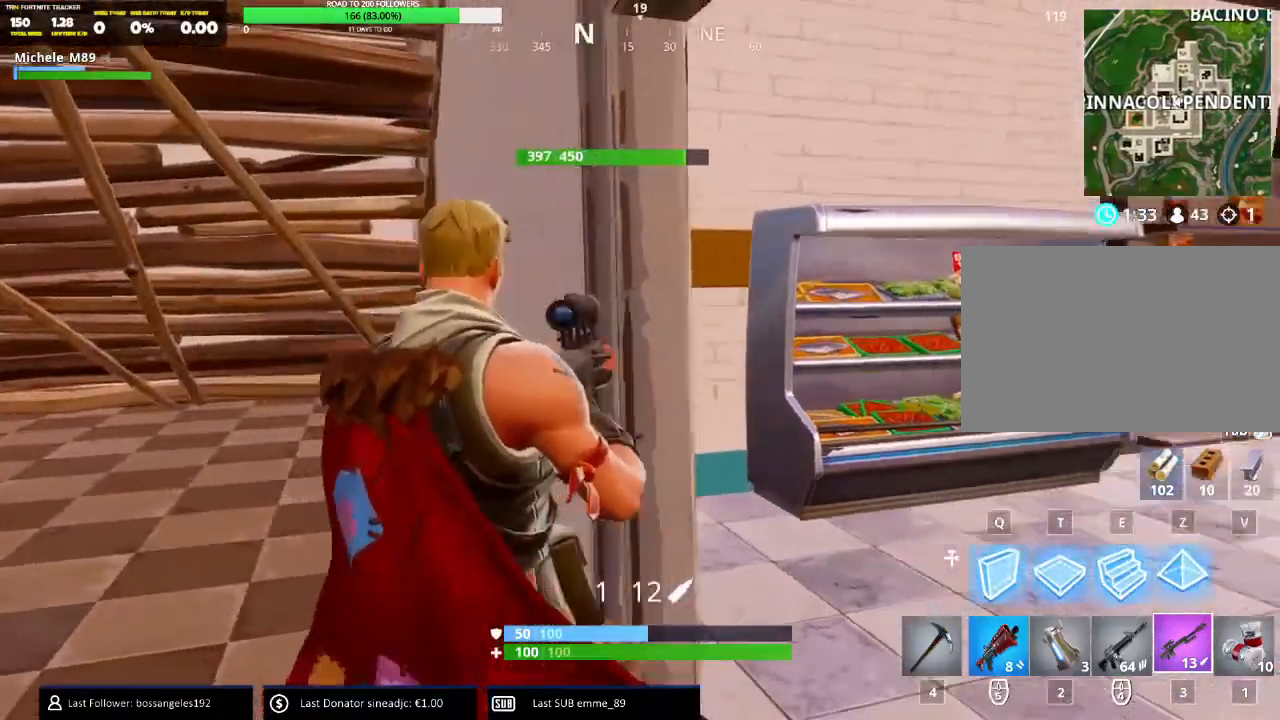
{"keys": [], "mouse": [], "events": [[100, "w", "down"], [267, "w", "up"], [284, "a", "up"]]}
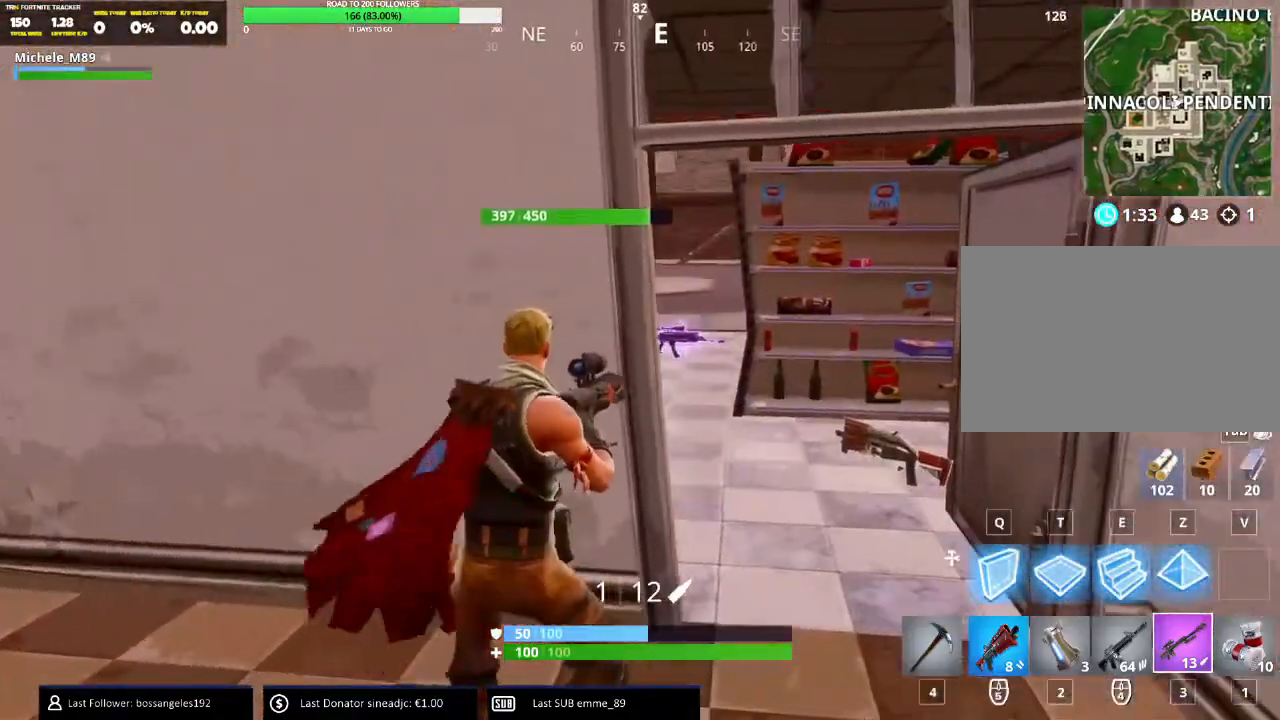
{"keys": ["d"], "mouse": [], "events": [[350, "d", "down"]]}
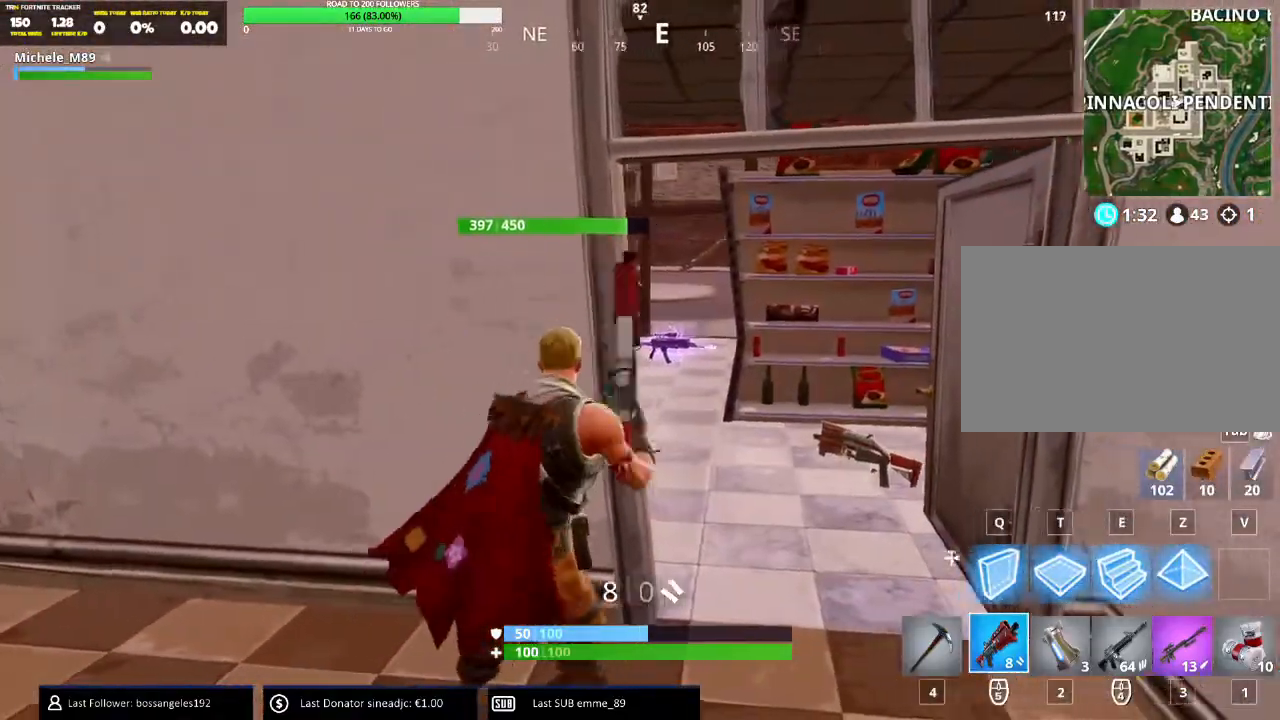
{"keys": ["a", "w"], "mouse": [], "events": [[83, "w", "down"], [167, "d", "up"], [267, "r", "down"], [400, "r", "up"], [484, "a", "down"]]}
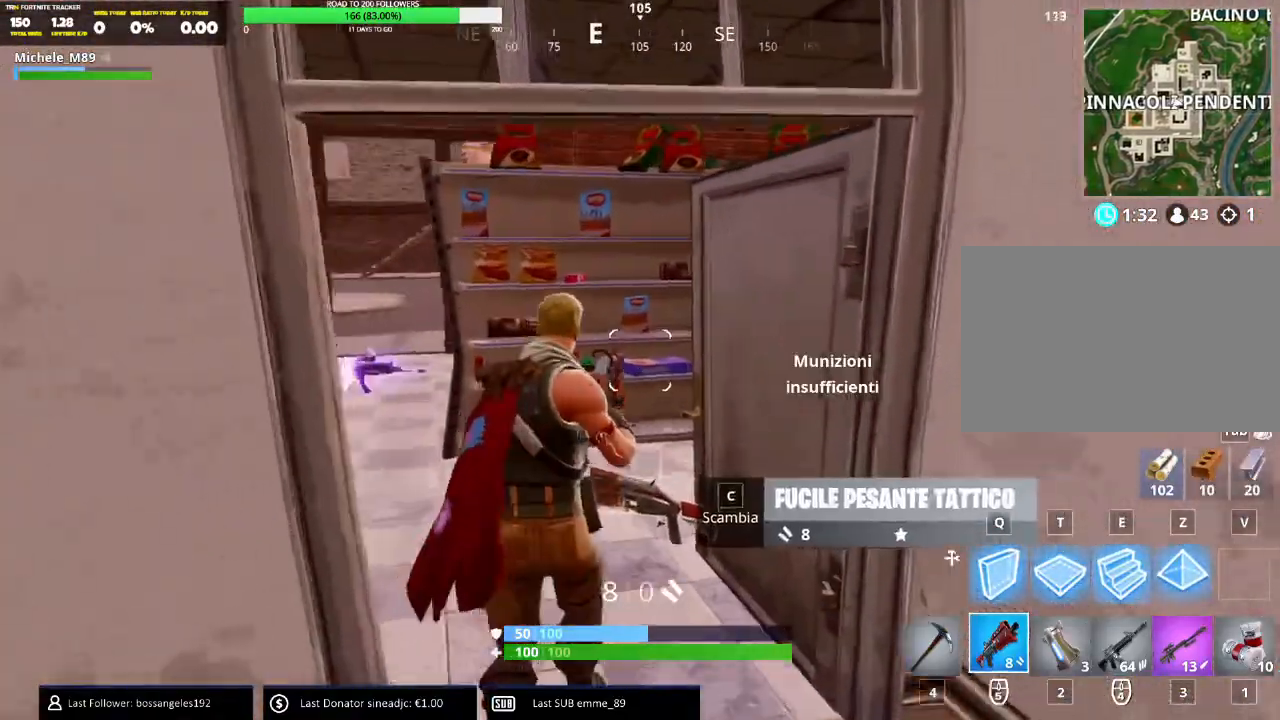
{"keys": ["a", "w"], "mouse": [], "events": []}
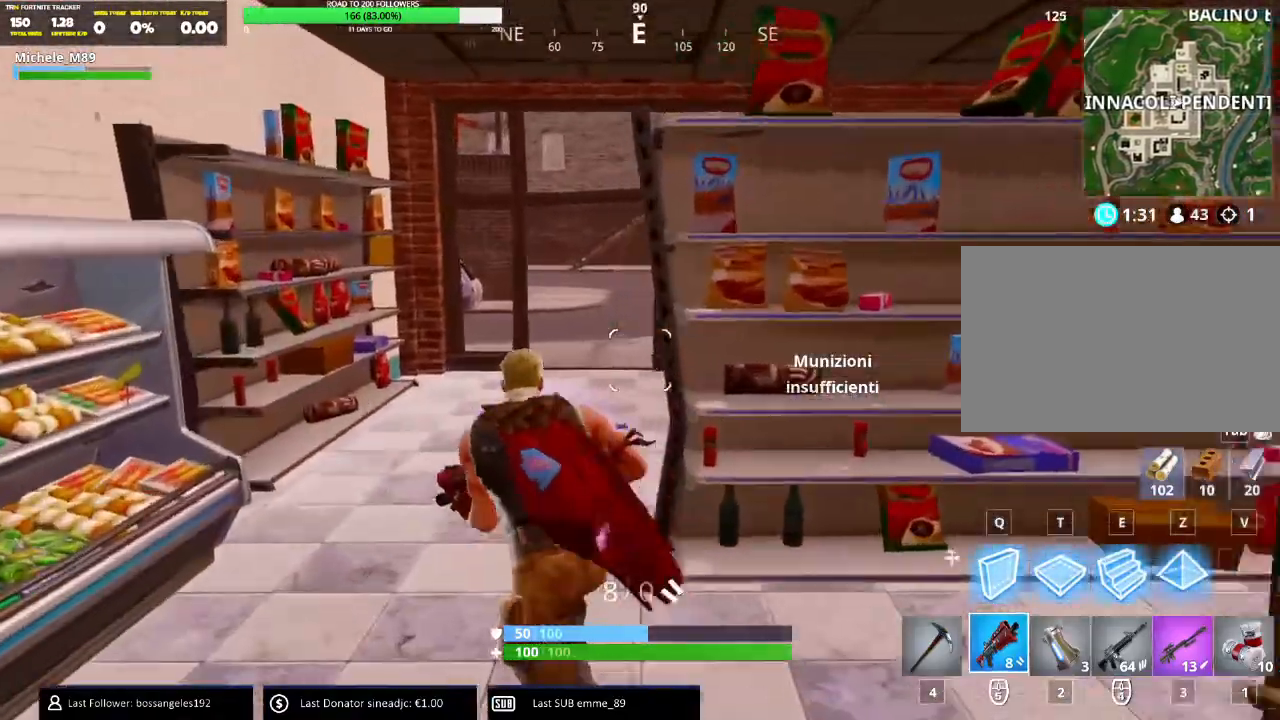
{"keys": ["a", "w"], "mouse": [], "events": []}
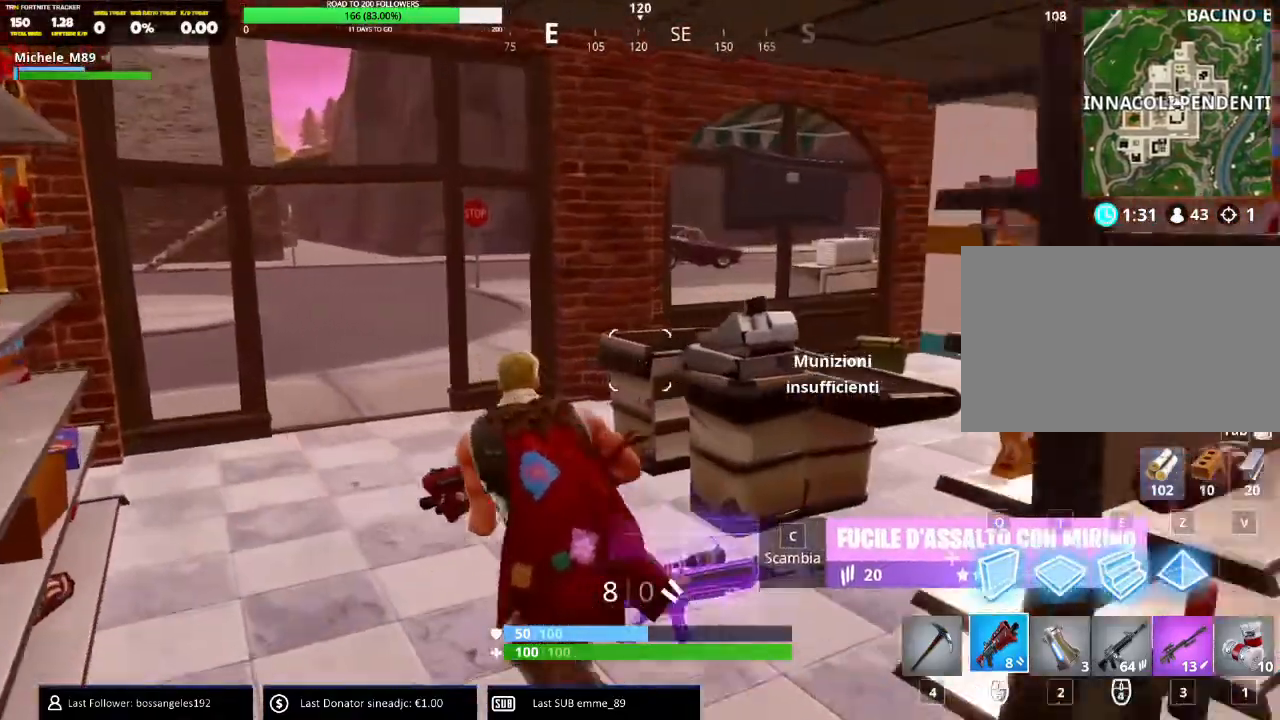
{"keys": ["a", "w"], "mouse": [], "events": []}
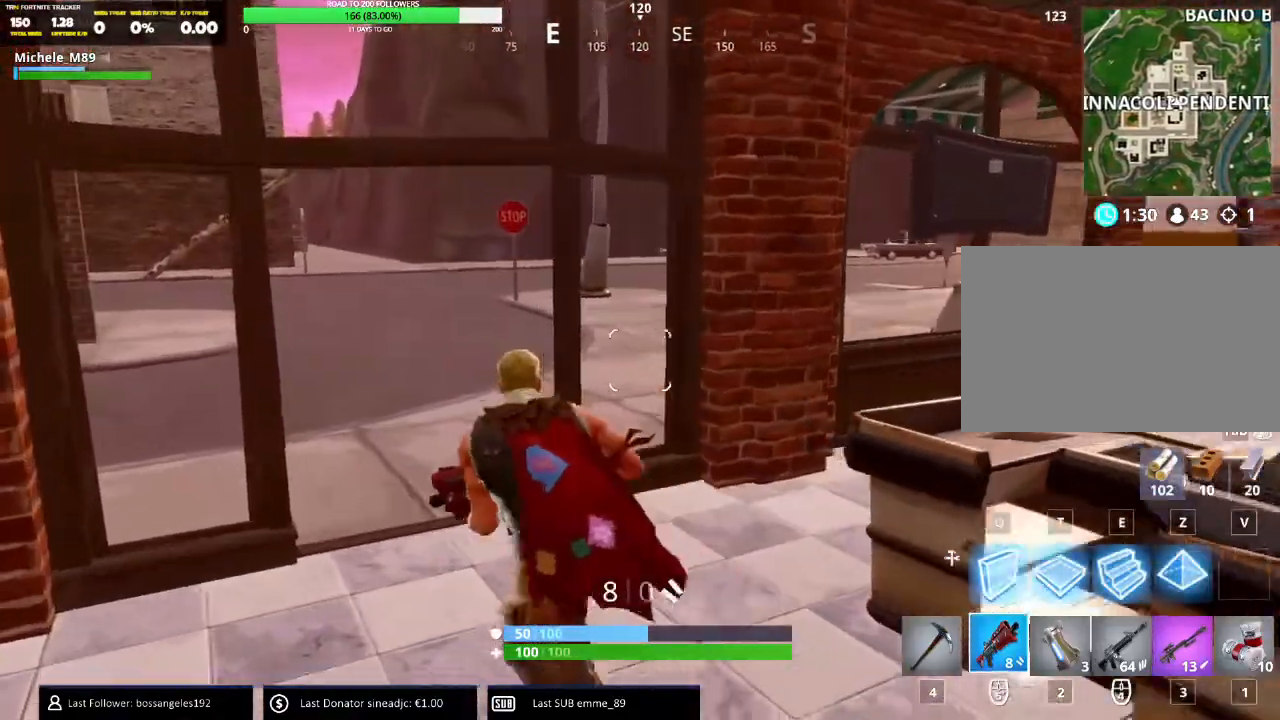
{"keys": ["a", "w"], "mouse": [], "events": []}
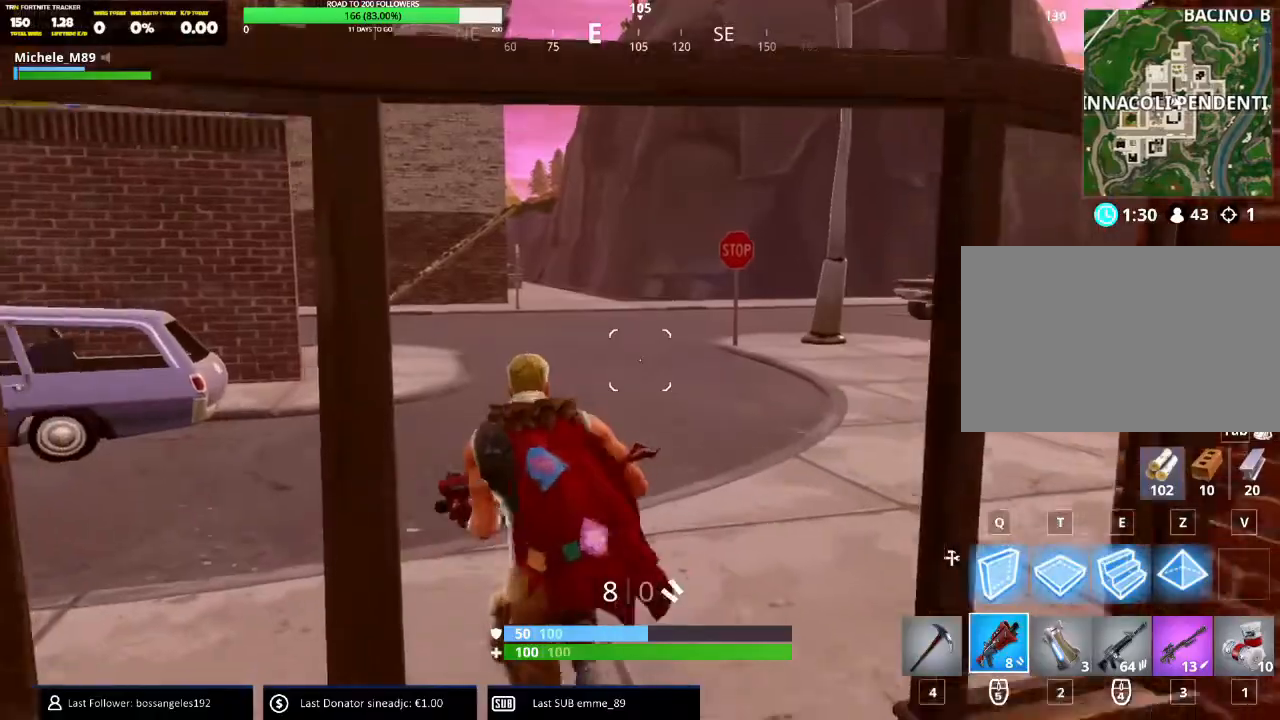
{"keys": ["a"], "mouse": [], "events": [[333, "space", "down"], [400, "w", "up"], [467, "space", "up"]]}
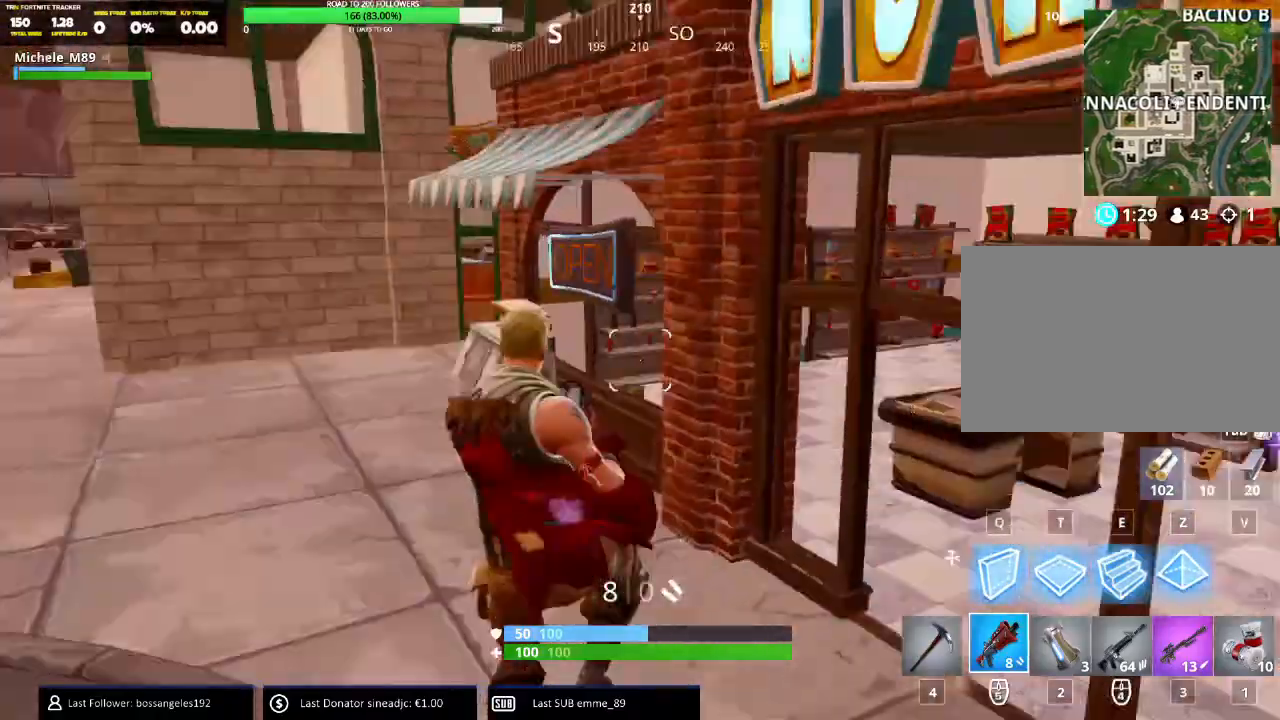
{"keys": ["a"], "mouse": [], "events": []}
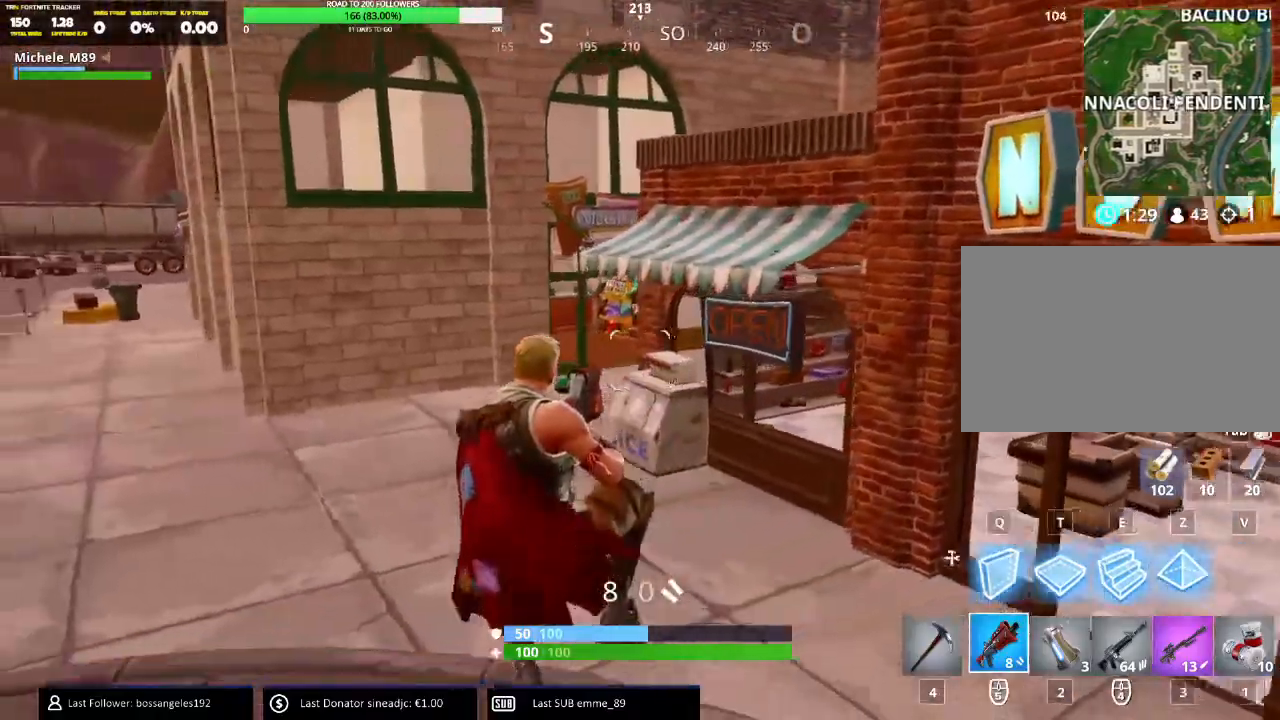
{"keys": ["a", "space"], "mouse": [], "events": [[150, "s", "down"], [317, "3", "down"], [400, "s", "up"], [400, "space", "down"], [417, "3", "up"]]}
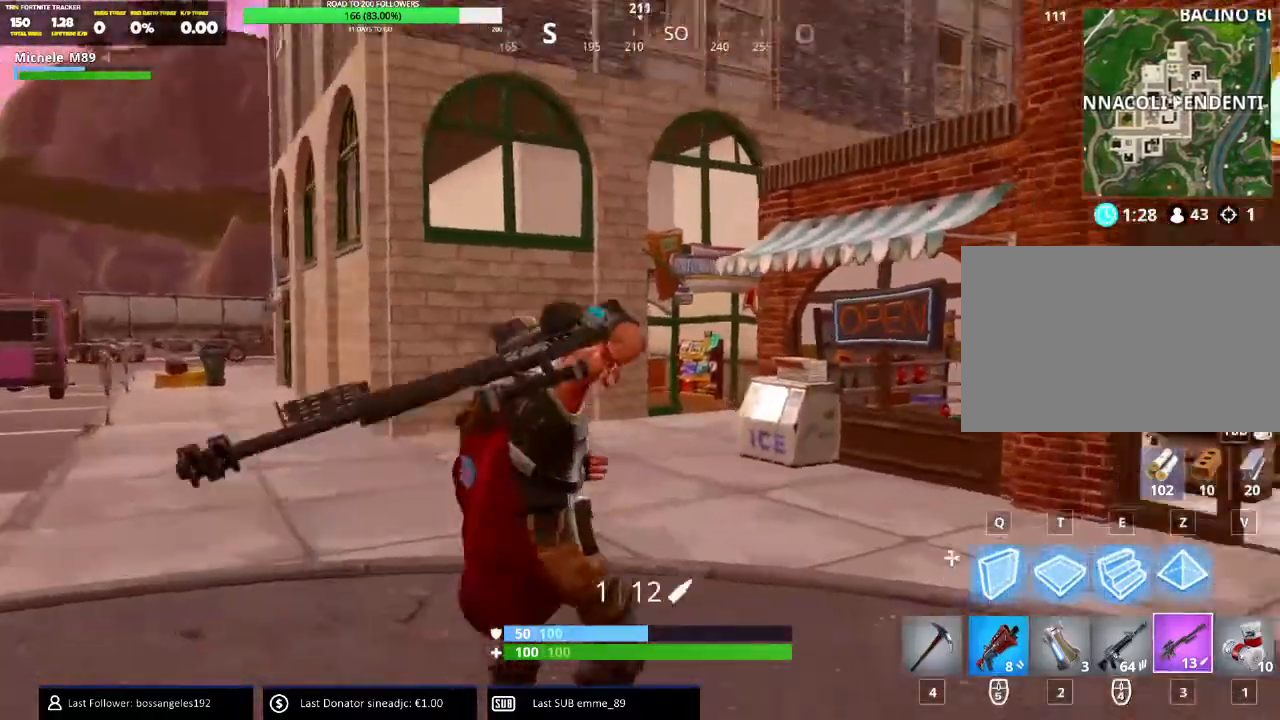
{"keys": ["a", "s"], "mouse": [], "events": [[33, "space", "up"], [50, "s", "down"], [100, "space", "down"], [184, "space", "up"]]}
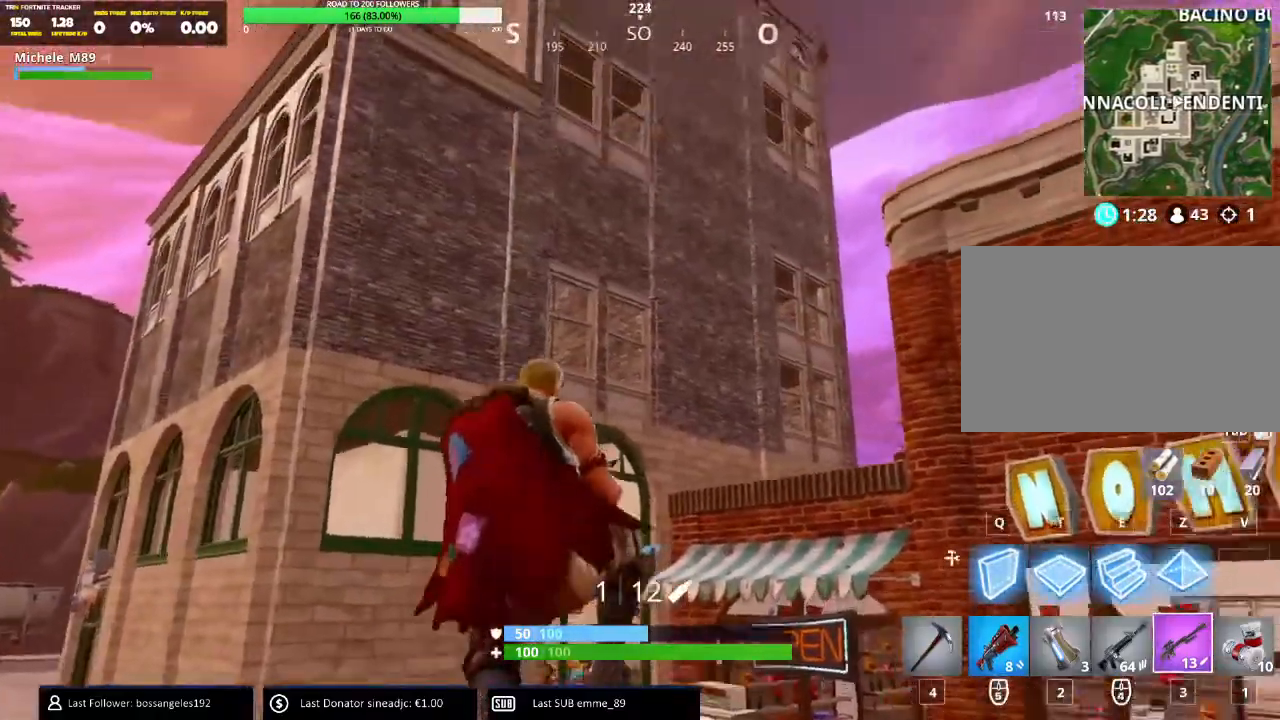
{"keys": ["a", "w"], "mouse": [], "events": [[200, "s", "up"], [300, "w", "down"]]}
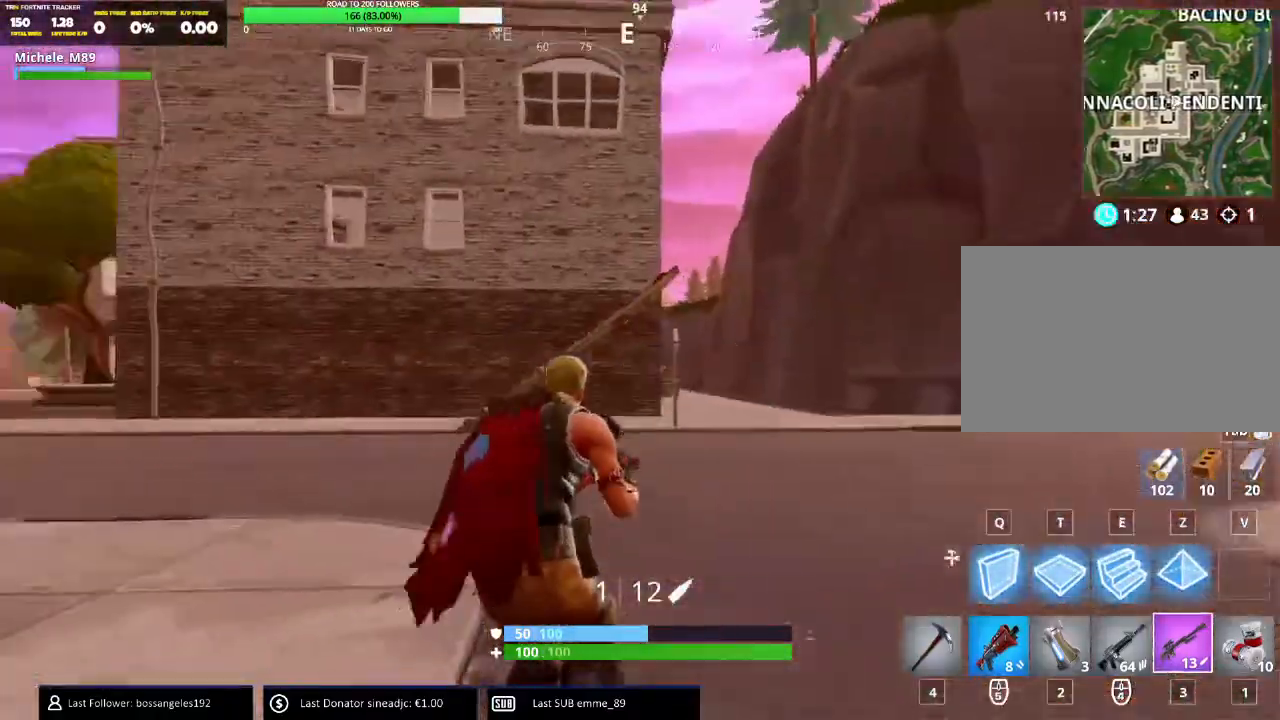
{"keys": ["a", "w"], "mouse": [], "events": []}
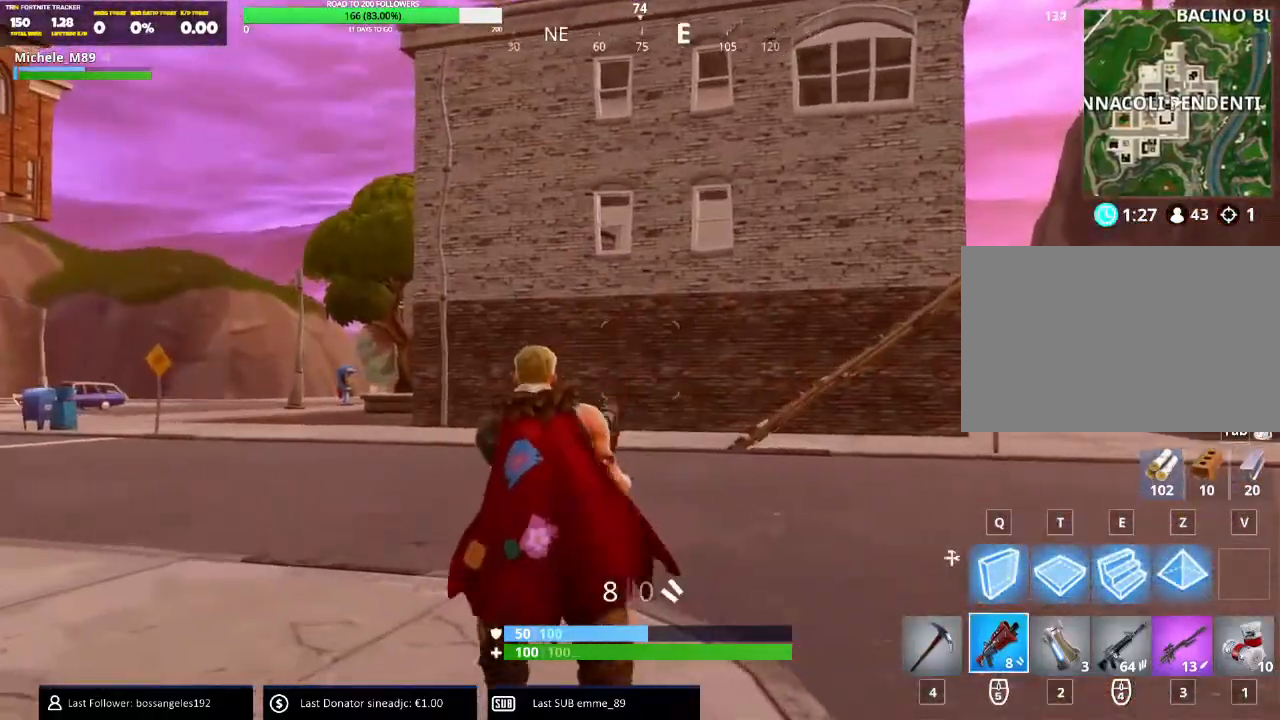
{"keys": ["a", "w"], "mouse": [], "events": []}
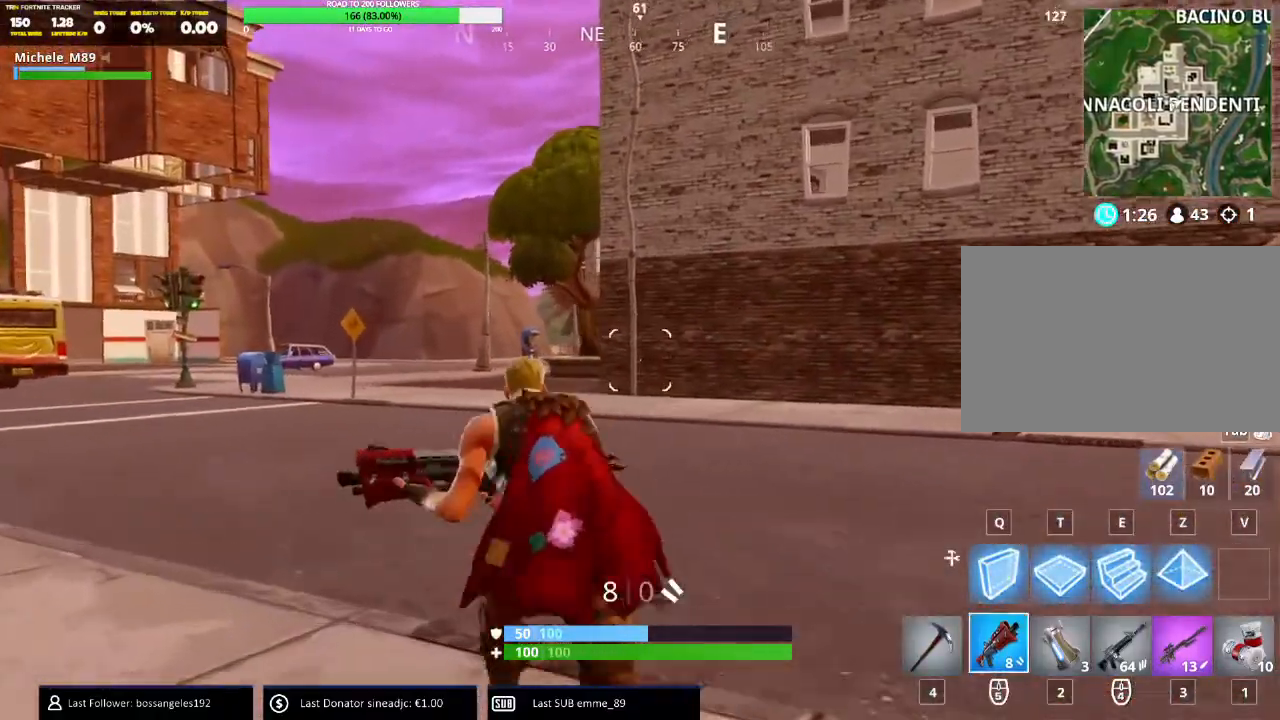
{"keys": ["a"], "mouse": [], "events": [[167, "space", "down"], [250, "w", "up"], [317, "space", "up"]]}
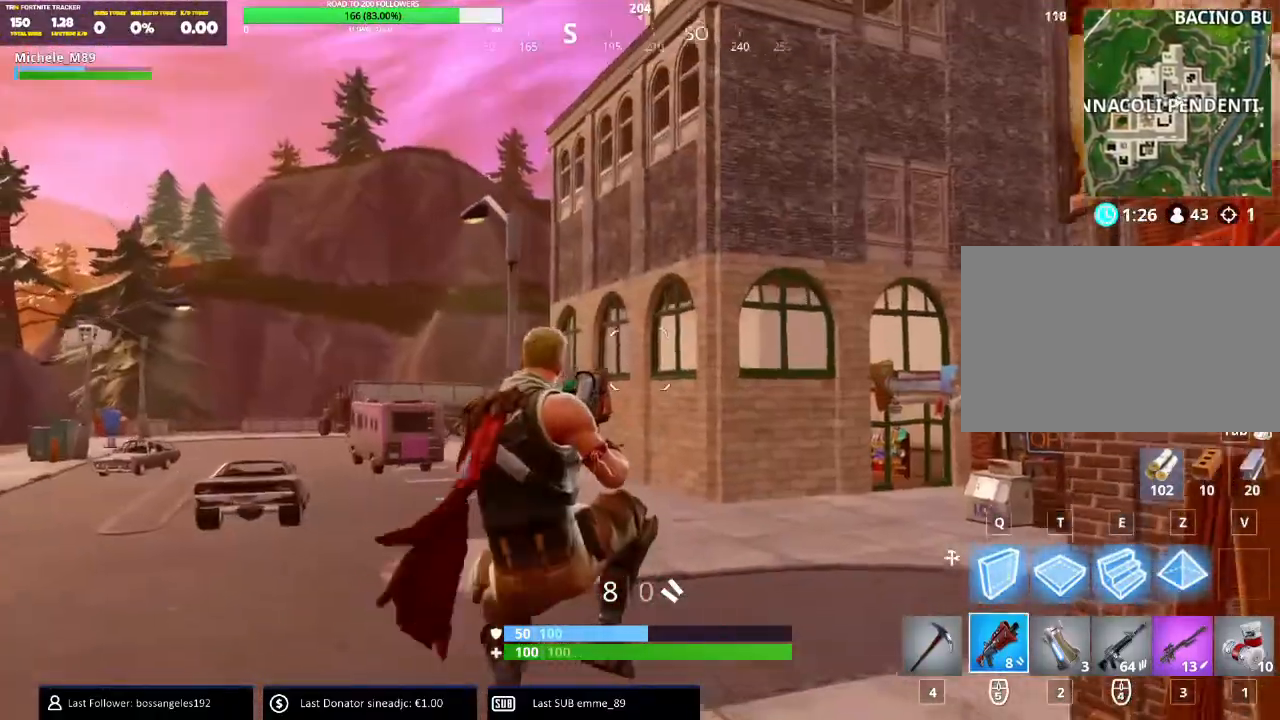
{"keys": ["a", "s"], "mouse": [], "events": [[150, "s", "down"]]}
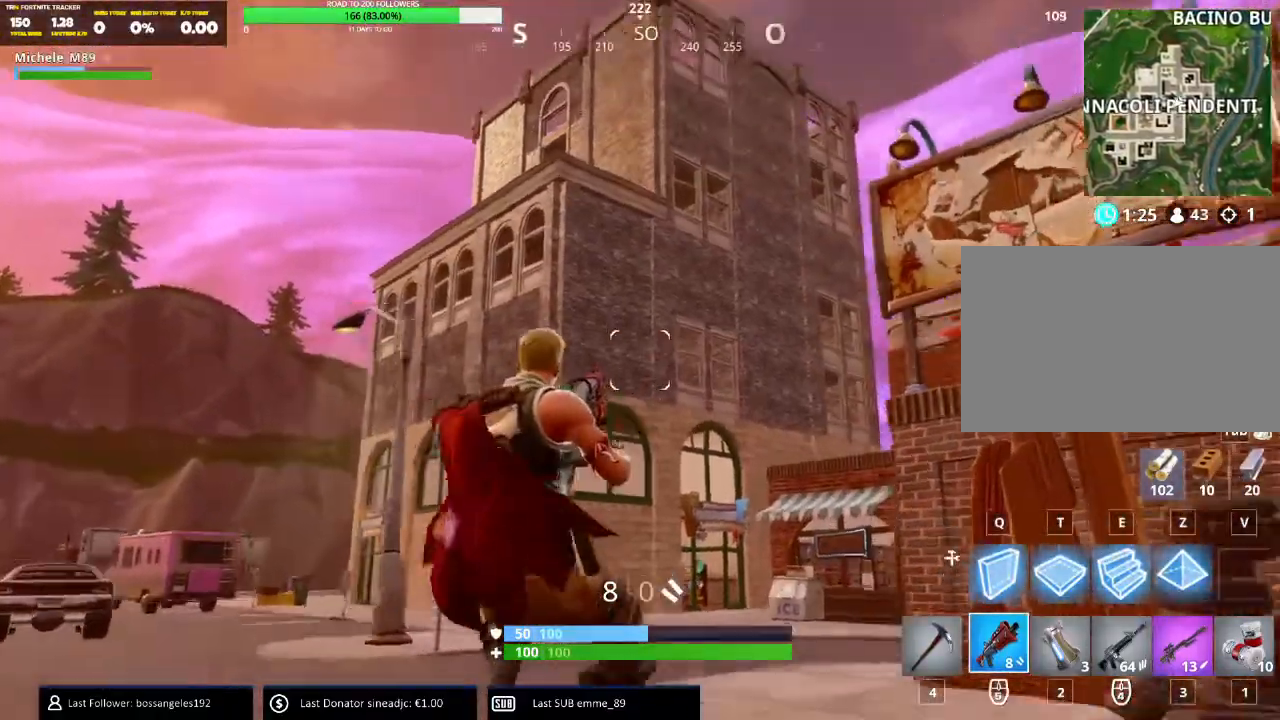
{"keys": ["a", "s"], "mouse": [], "events": [[250, "space", "down"], [484, "space", "up"]]}
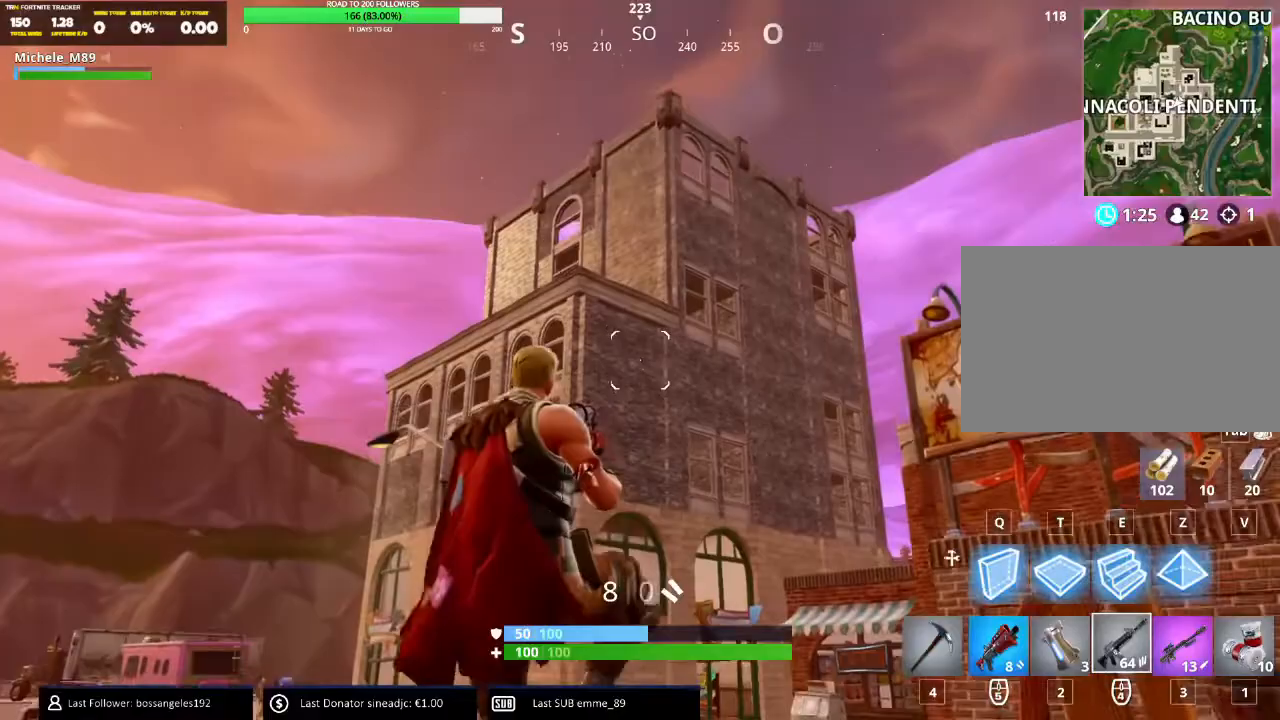
{"keys": ["a", "w"], "mouse": [], "events": [[183, "s", "up"], [367, "w", "down"]]}
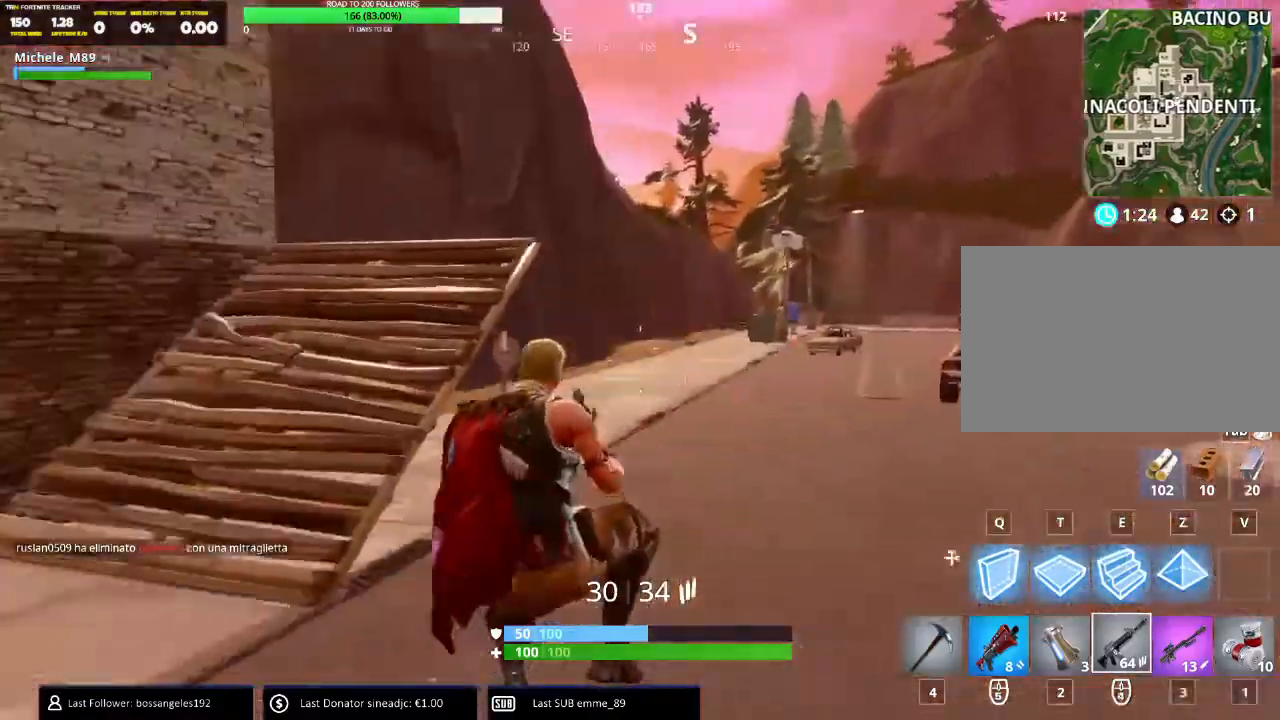
{"keys": ["a", "w"], "mouse": [], "events": [[67, "3", "down"], [200, "3", "up"], [384, "r", "down"], [501, "r", "up"]]}
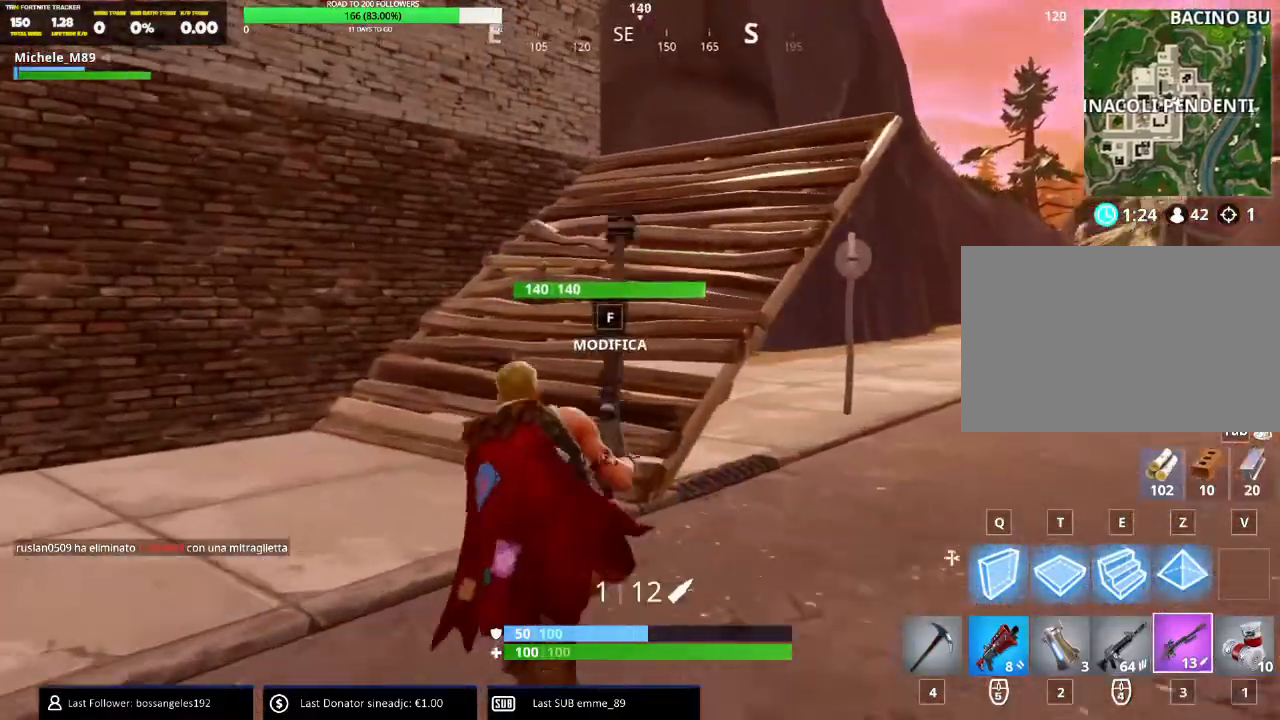
{"keys": ["a", "space", "w"], "mouse": [], "events": [[400, "space", "down"]]}
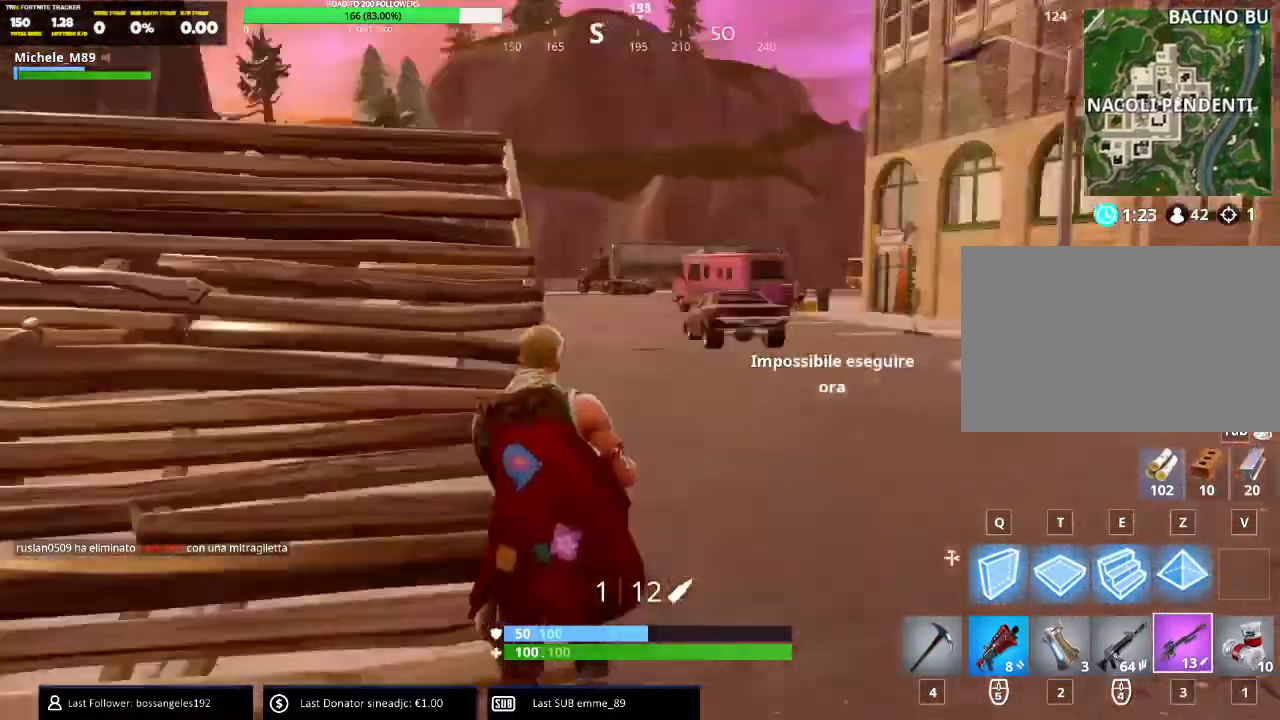
{"keys": ["a", "w"], "mouse": [], "events": [[100, "space", "up"]]}
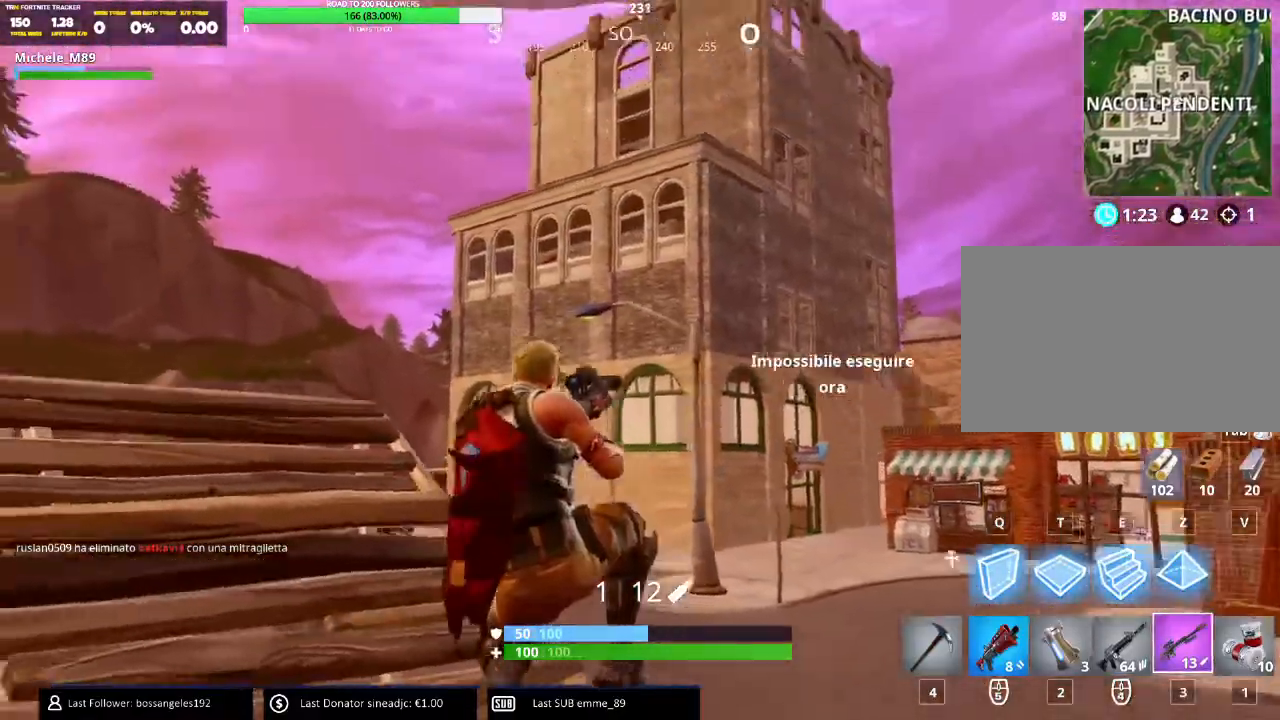
{"keys": ["a", "w"], "mouse": [], "events": []}